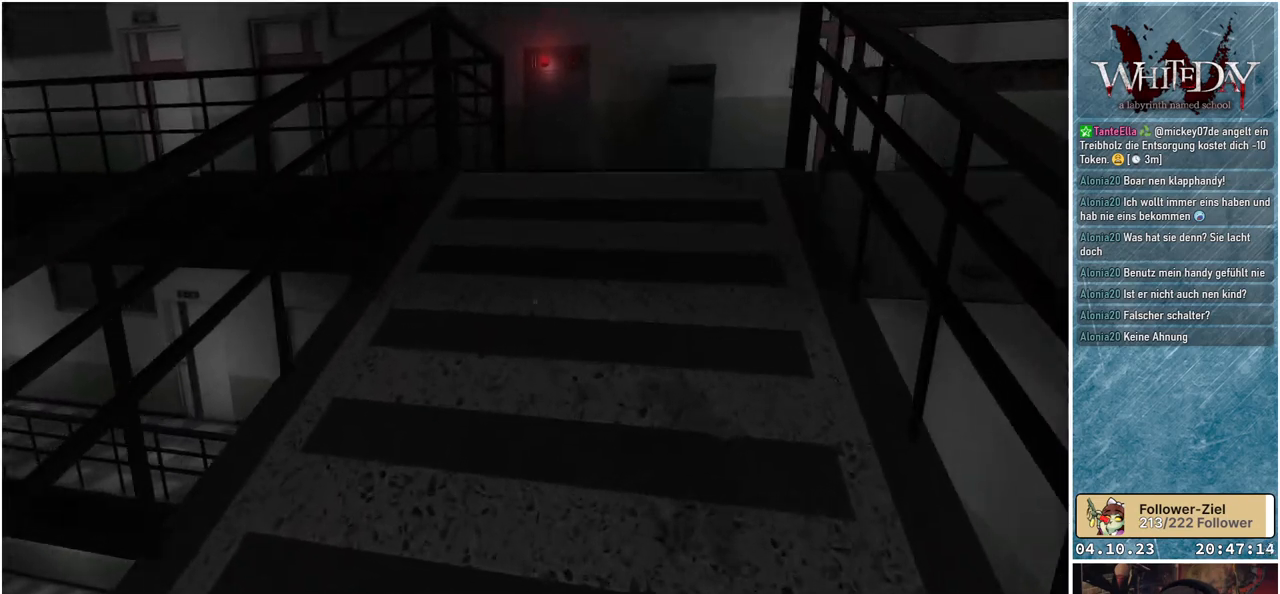
Gameplay with a controller (Xbox layout); each line is a JSON object with the inputs held at the frame after it. "events" lists button and stick changes between this image and that frame as [ms after this image, input, new state], when the widget could be followed in between. Not read: L3 R3.
{"buttons": ["L1"], "left_stick": "up", "right_stick": "center", "events": []}
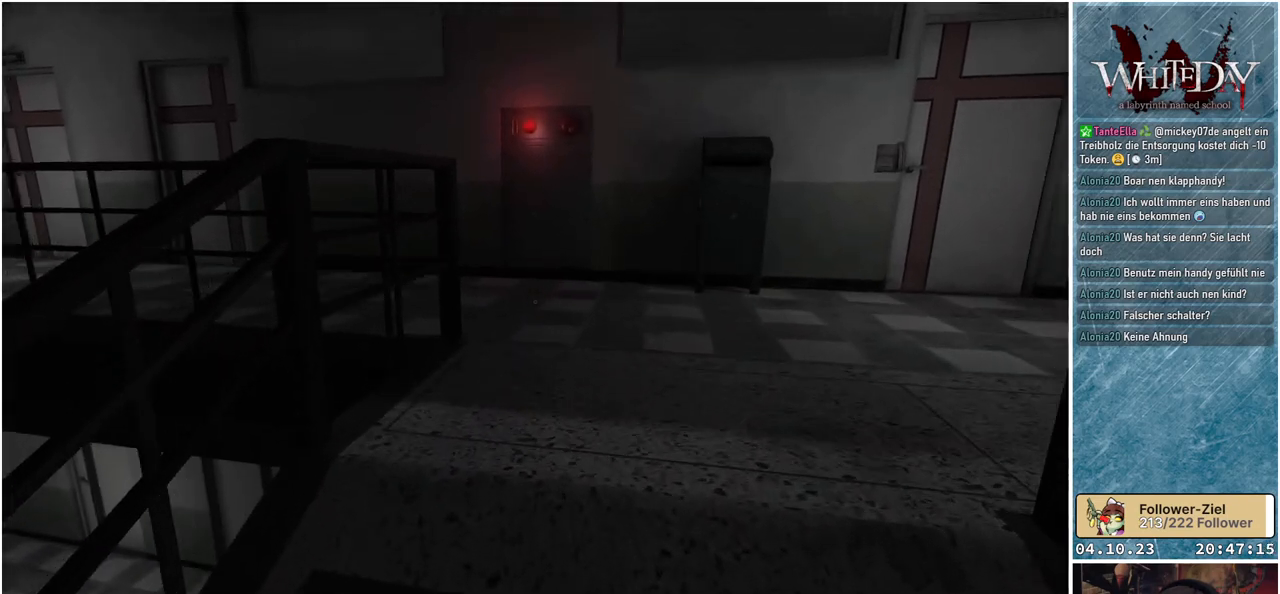
{"buttons": ["L1"], "left_stick": "up-right", "right_stick": "left", "events": [[233, "right_stick", "left"], [450, "left_stick", "up-right"]]}
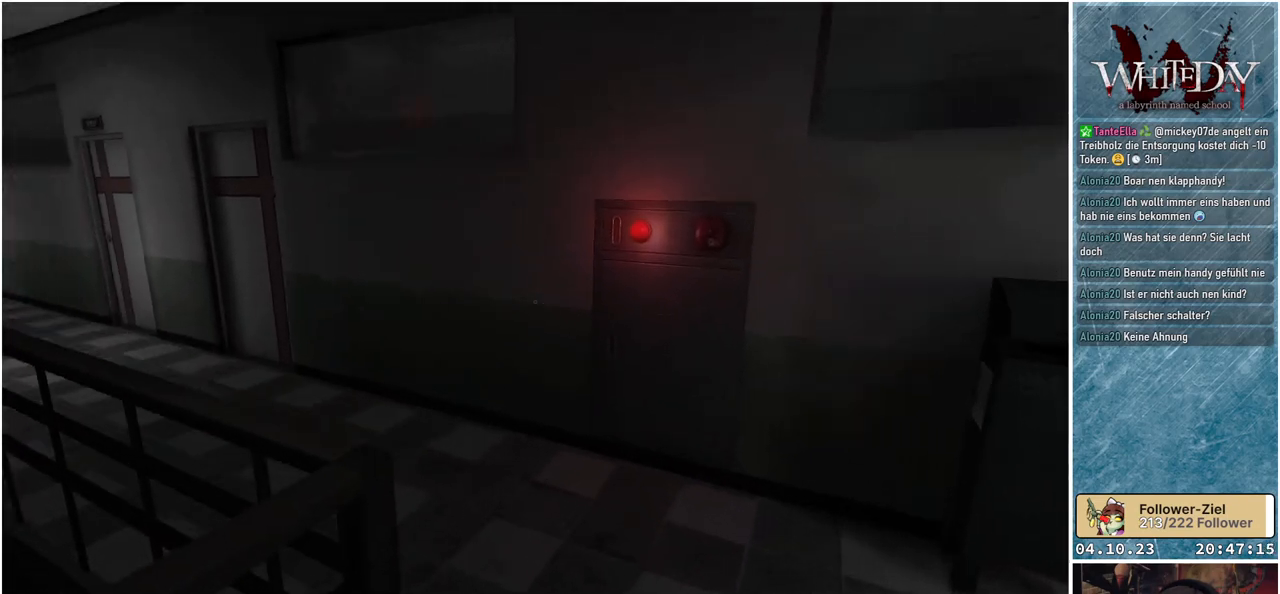
{"buttons": ["L1"], "left_stick": "up", "right_stick": "left", "events": [[233, "left_stick", "up"]]}
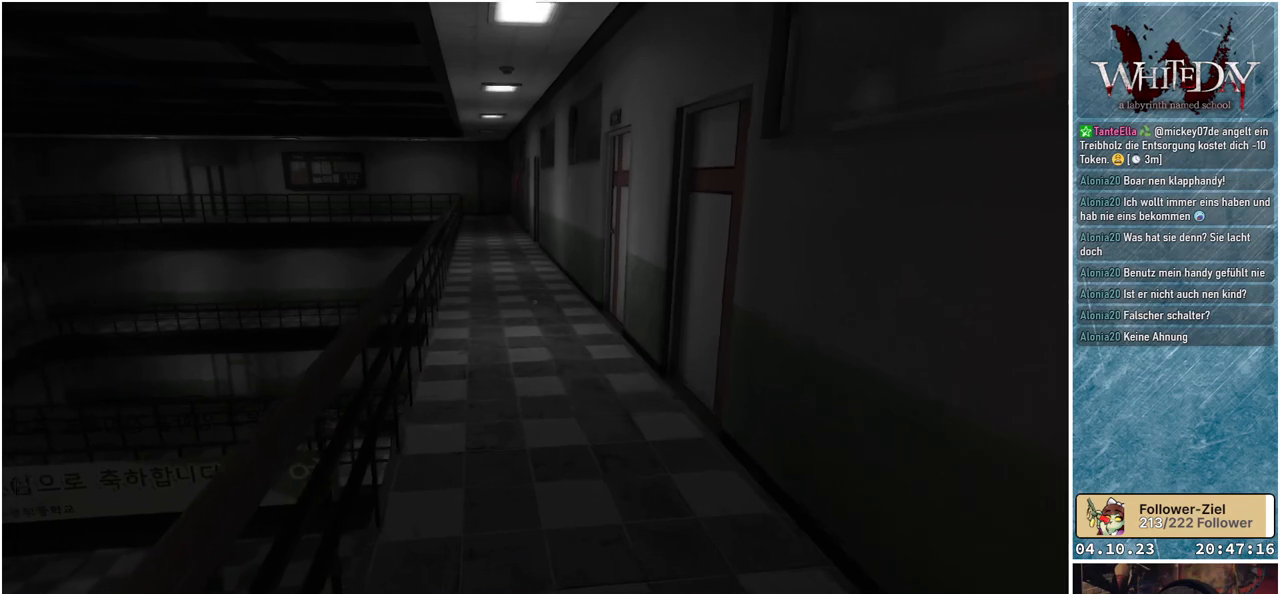
{"buttons": ["L1"], "left_stick": "up", "right_stick": "center", "events": [[50, "right_stick", "center"]]}
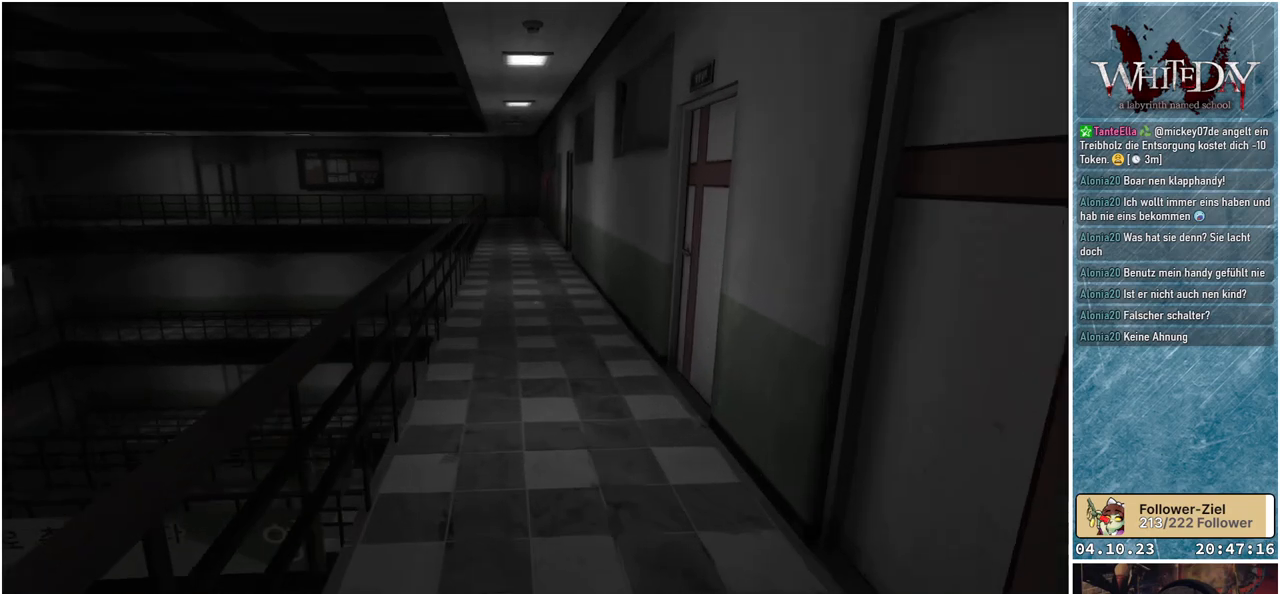
{"buttons": ["L1"], "left_stick": "up", "right_stick": "center", "events": []}
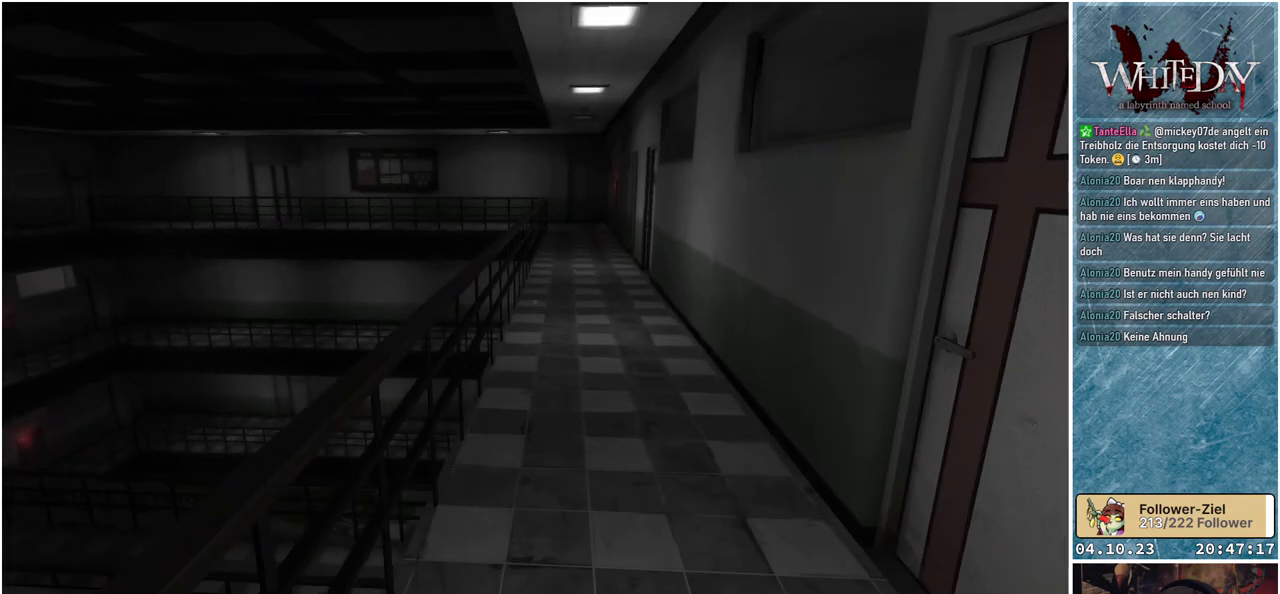
{"buttons": ["L1"], "left_stick": "up", "right_stick": "center", "events": []}
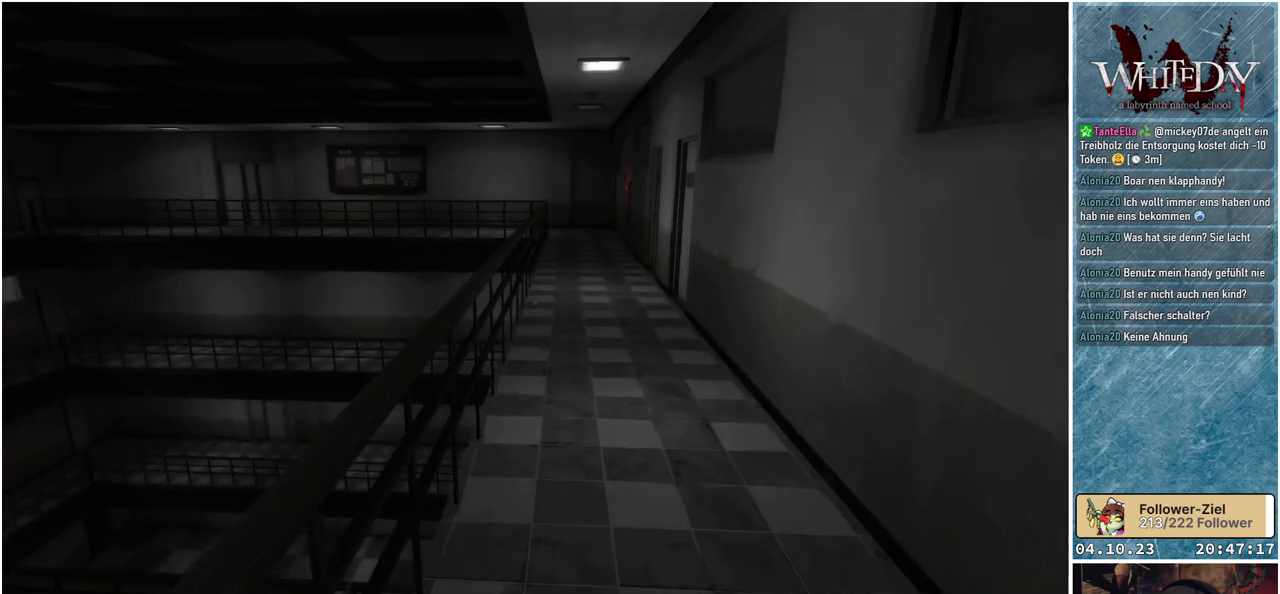
{"buttons": ["L1"], "left_stick": "up", "right_stick": "center", "events": []}
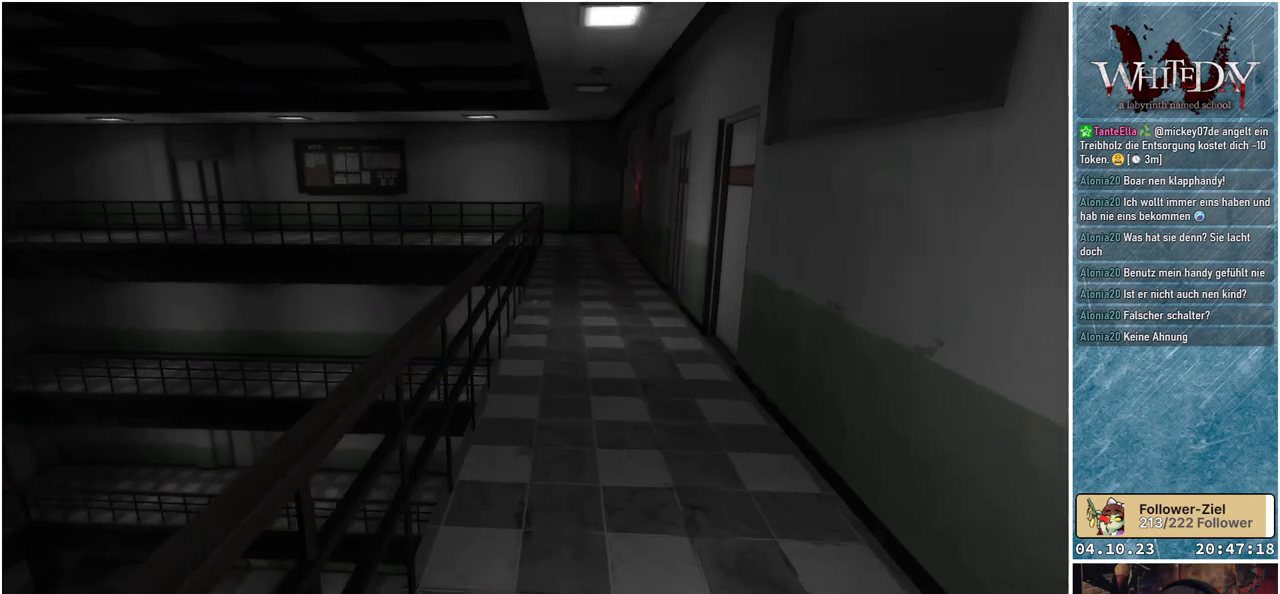
{"buttons": ["L1"], "left_stick": "up", "right_stick": "center", "events": []}
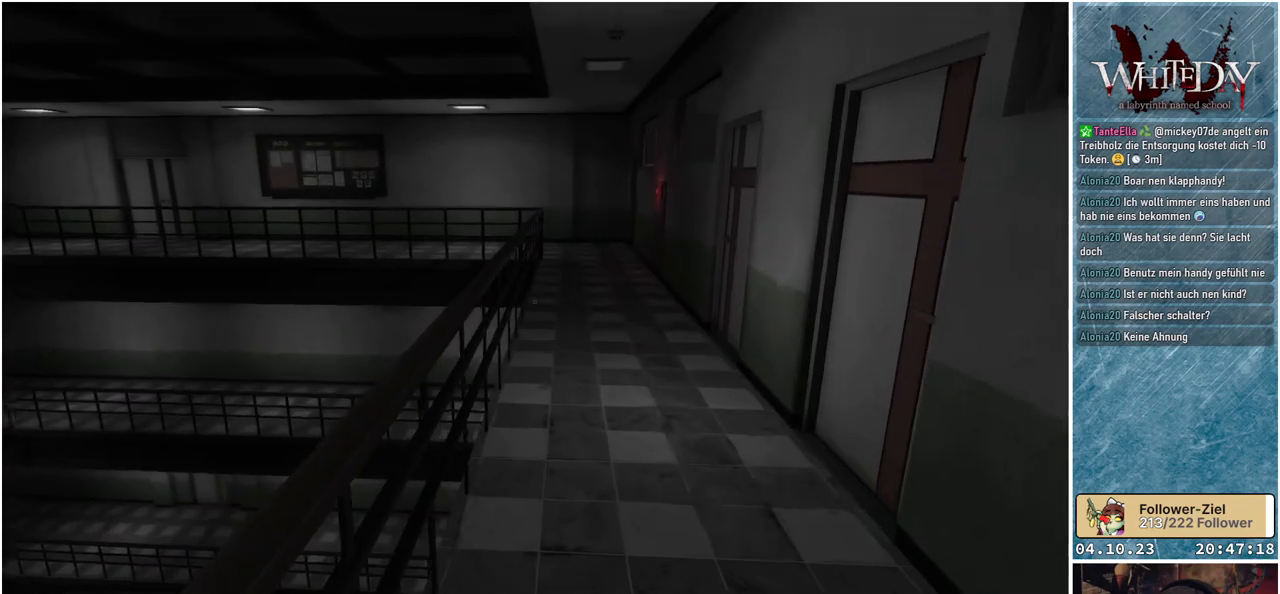
{"buttons": ["L1"], "left_stick": "up", "right_stick": "center", "events": []}
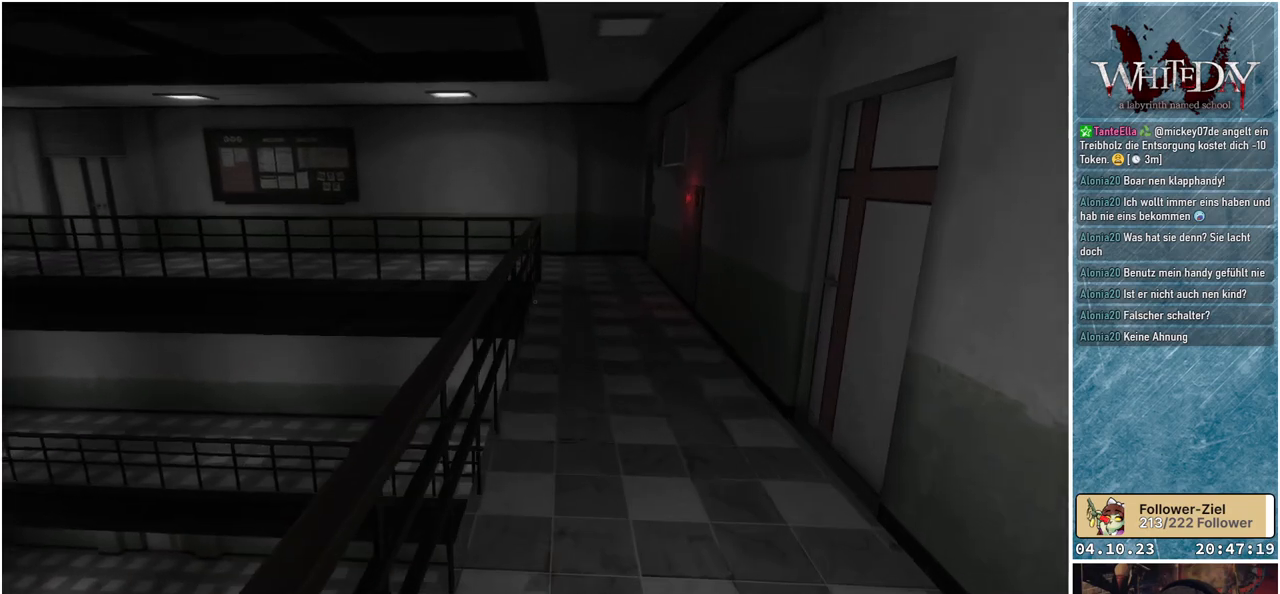
{"buttons": ["L1"], "left_stick": "up", "right_stick": "center", "events": []}
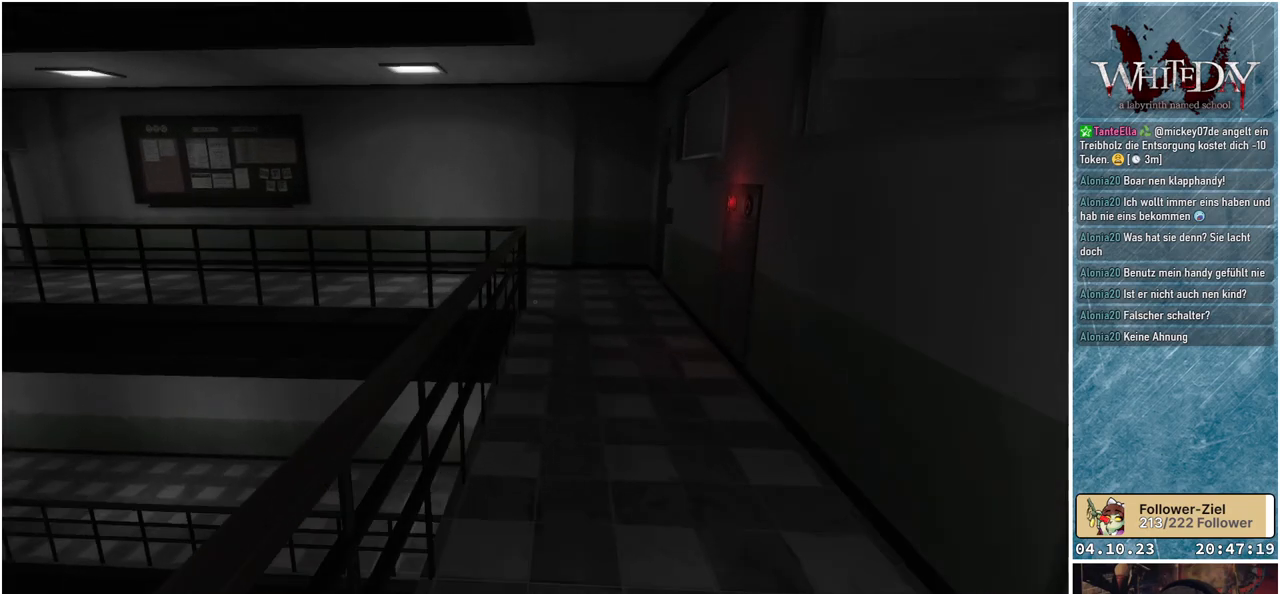
{"buttons": ["L1"], "left_stick": "up", "right_stick": "center", "events": []}
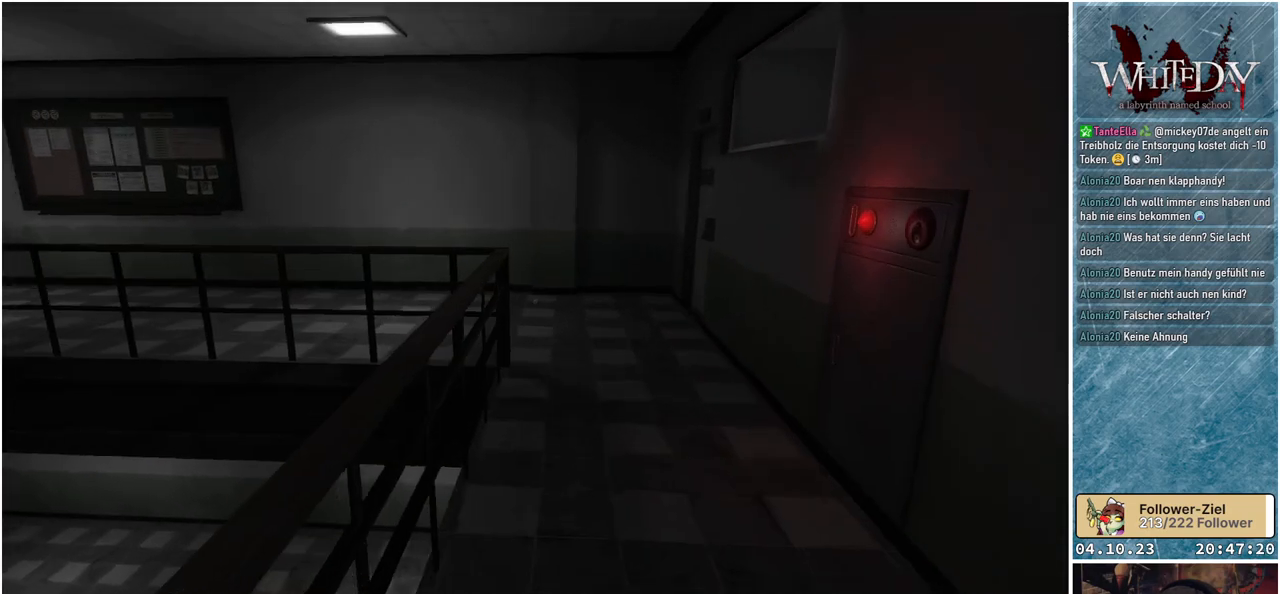
{"buttons": ["L1"], "left_stick": "up", "right_stick": "center", "events": []}
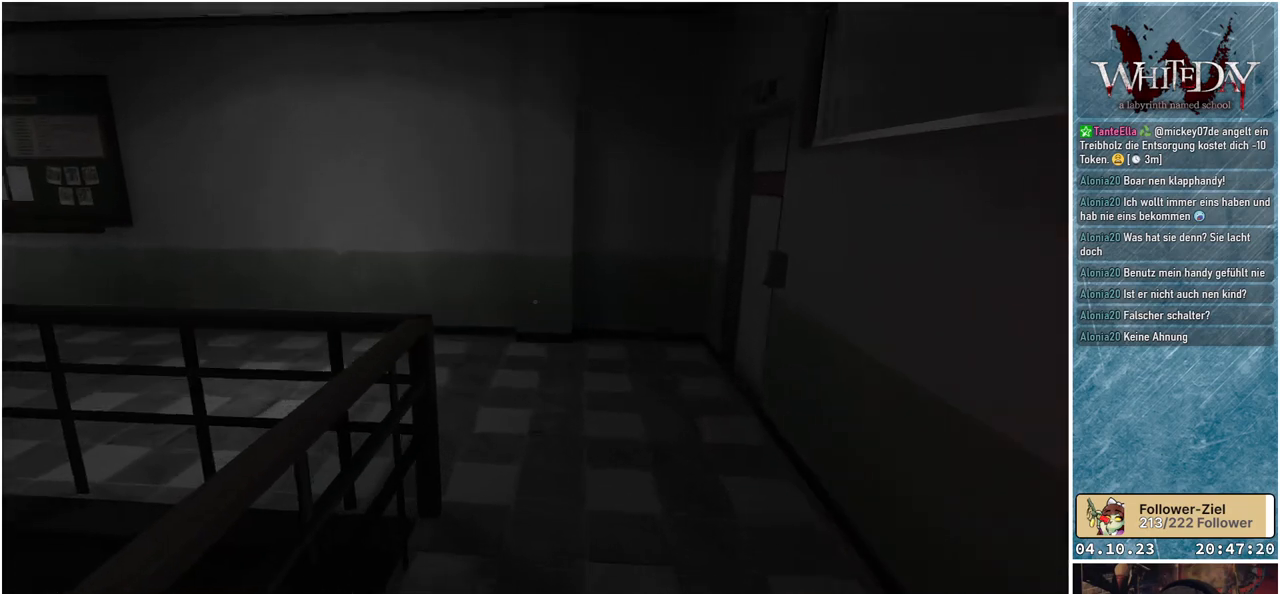
{"buttons": ["L1"], "left_stick": "up", "right_stick": "left", "events": [[83, "right_stick", "left"]]}
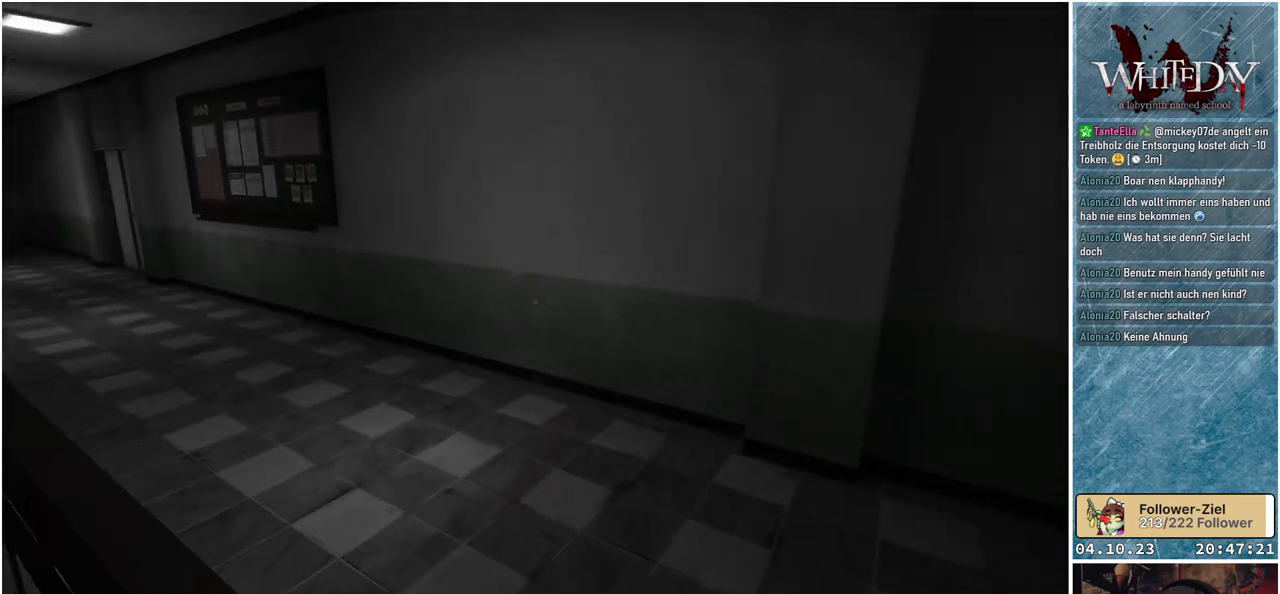
{"buttons": ["L1"], "left_stick": "up", "right_stick": "left", "events": []}
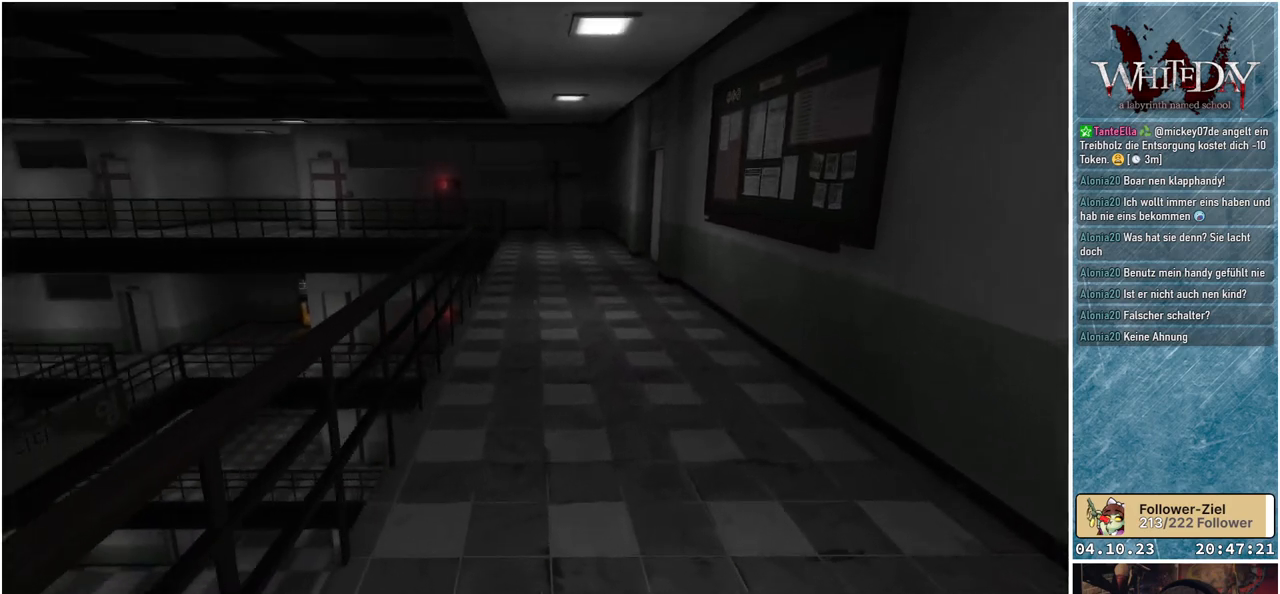
{"buttons": ["L1"], "left_stick": "up", "right_stick": "center", "events": [[33, "right_stick", "center"]]}
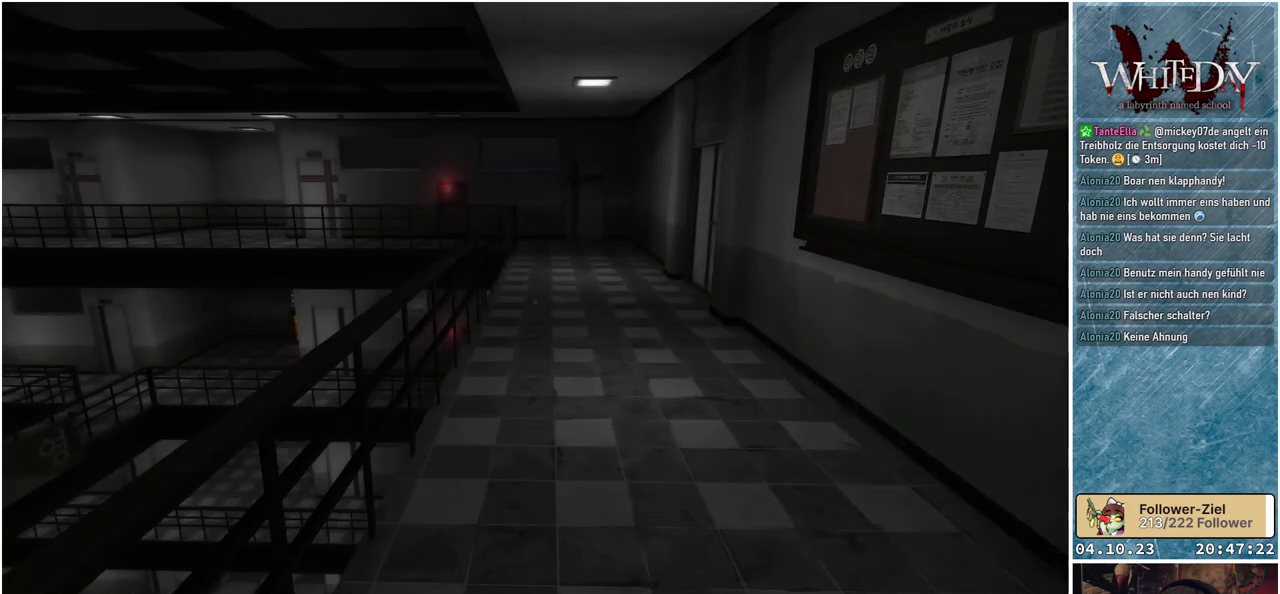
{"buttons": ["L1"], "left_stick": "up", "right_stick": "right", "events": [[483, "right_stick", "right"]]}
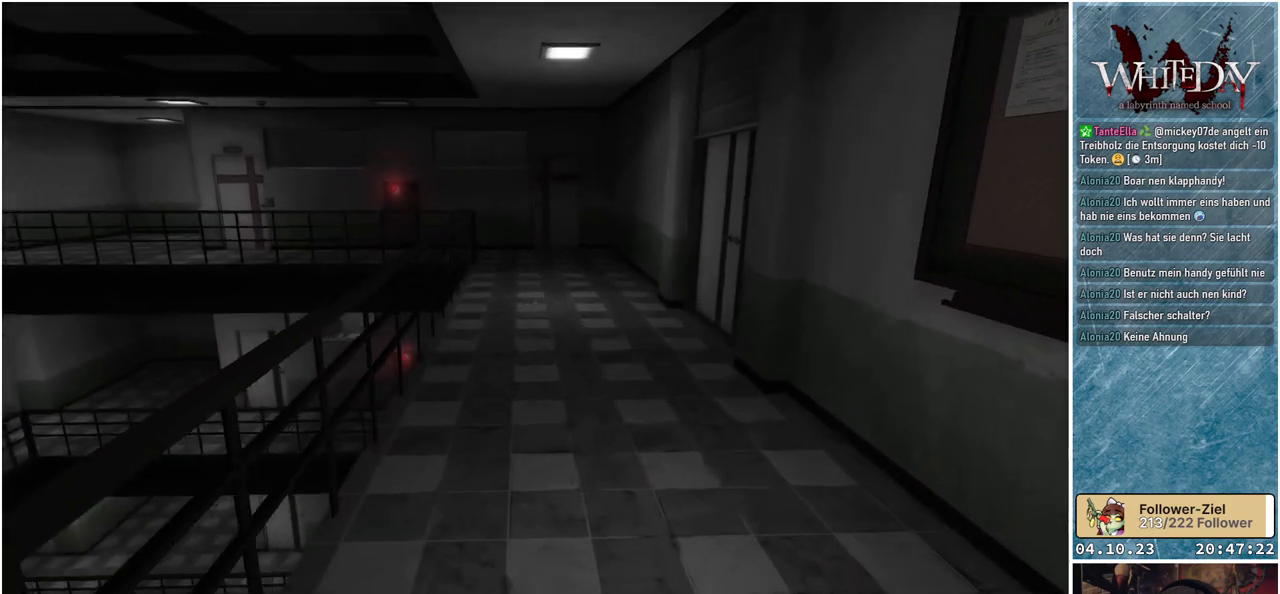
{"buttons": ["L1"], "left_stick": "up-left", "right_stick": "down-right", "events": [[350, "left_stick", "up-left"], [467, "right_stick", "down-right"]]}
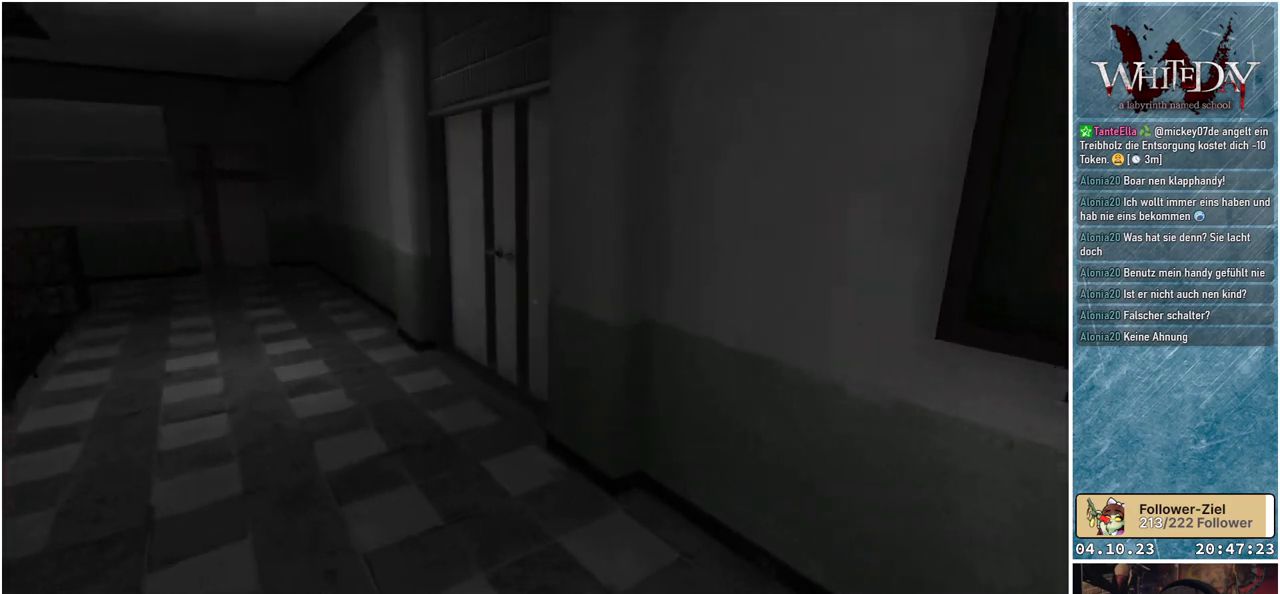
{"buttons": ["L1"], "left_stick": "up-left", "right_stick": "down-right", "events": []}
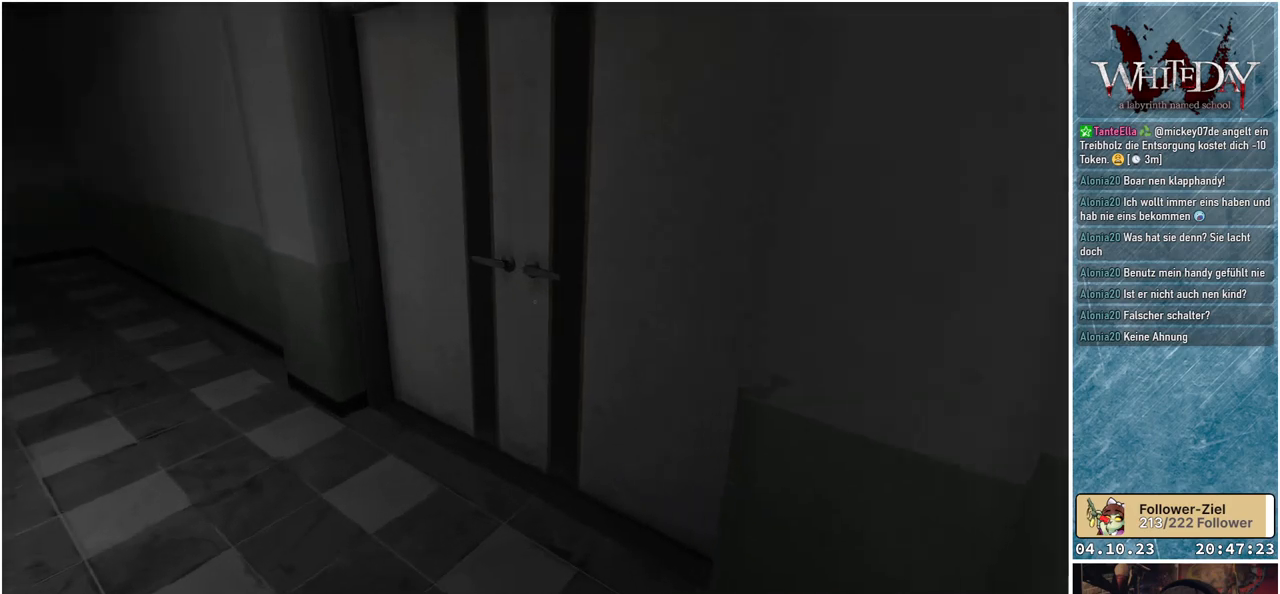
{"buttons": ["A", "L1"], "left_stick": "up-left", "right_stick": "center", "events": [[133, "left_stick", "up"], [150, "right_stick", "center"], [267, "A", "down"], [383, "A", "up"], [467, "A", "down"], [467, "left_stick", "up-left"]]}
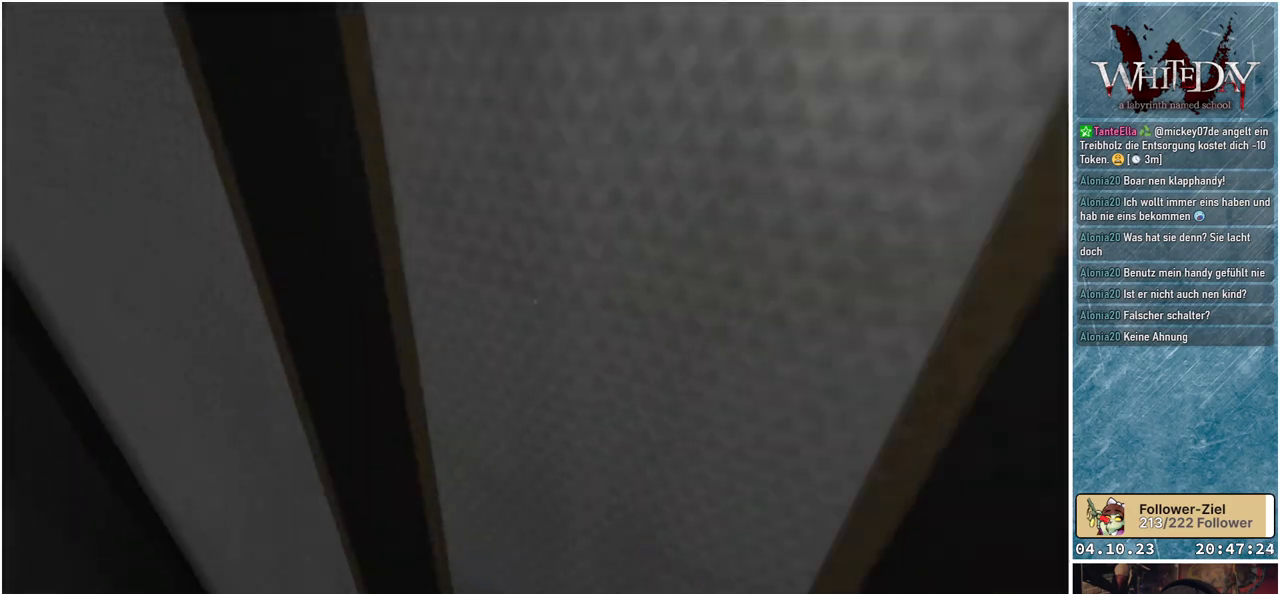
{"buttons": ["L1"], "left_stick": "left", "right_stick": "left", "events": [[50, "A", "up"], [167, "left_stick", "up"], [183, "A", "down"], [267, "left_stick", "up-left"], [300, "A", "up"], [367, "left_stick", "left"], [500, "right_stick", "left"]]}
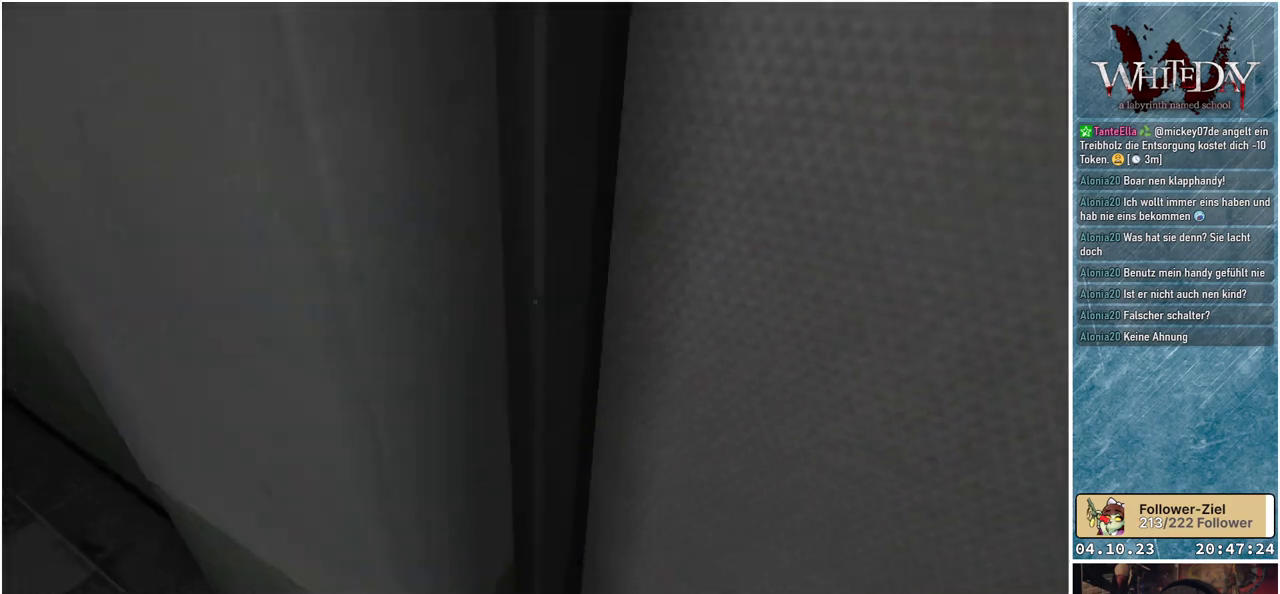
{"buttons": ["L1"], "left_stick": "up", "right_stick": "left", "events": [[167, "left_stick", "up-left"], [317, "left_stick", "up"]]}
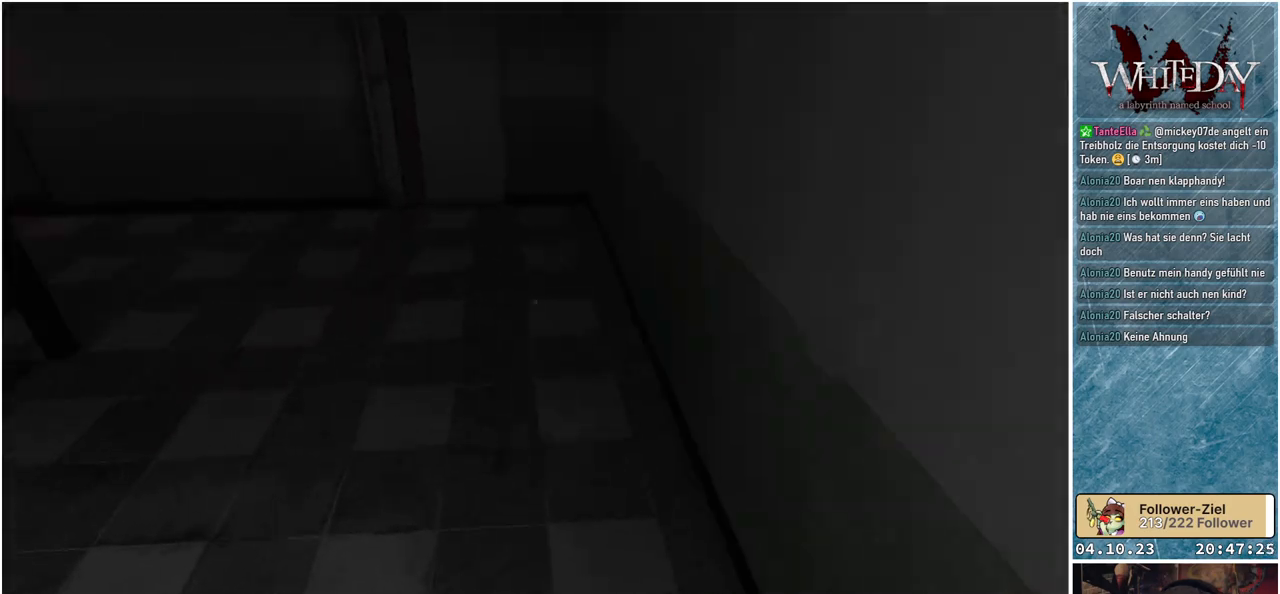
{"buttons": ["L1"], "left_stick": "up-right", "right_stick": "left", "events": [[450, "left_stick", "up-right"]]}
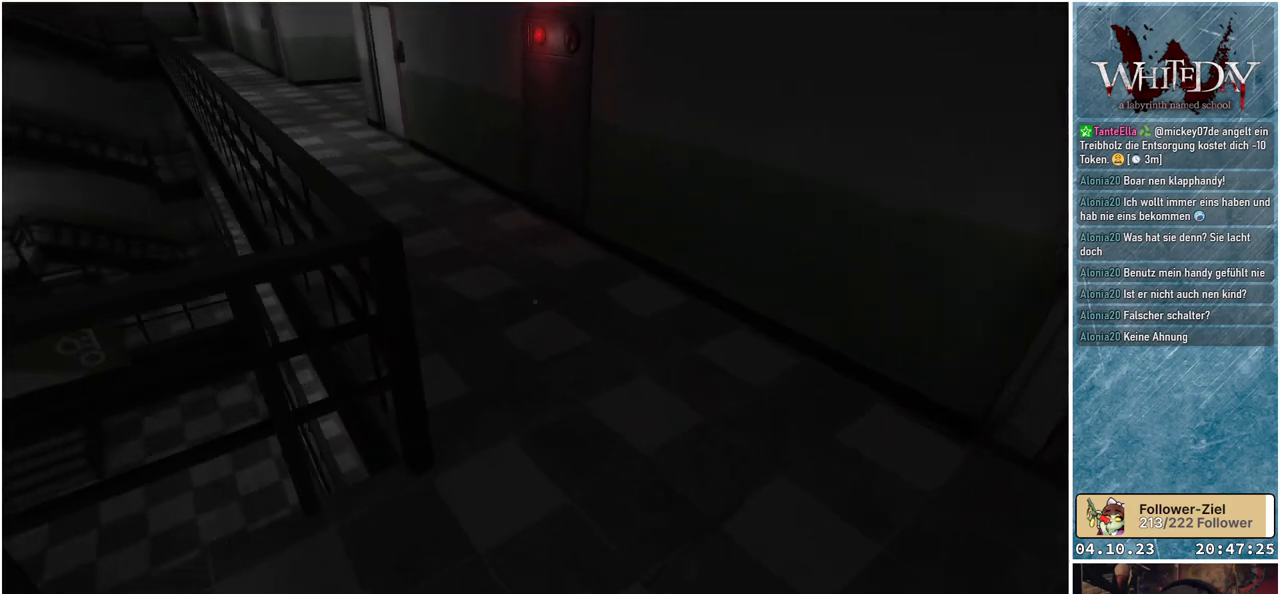
{"buttons": ["L1"], "left_stick": "up", "right_stick": "up-left", "events": [[217, "right_stick", "up-left"], [300, "left_stick", "up"]]}
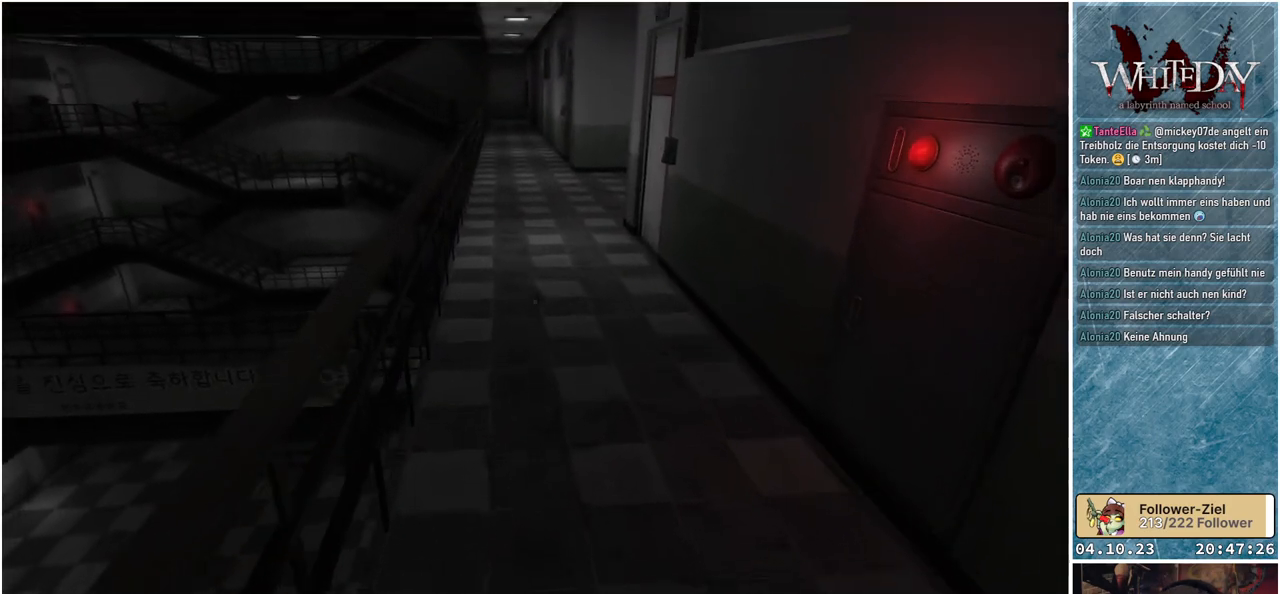
{"buttons": ["L1"], "left_stick": "up", "right_stick": "center", "events": [[50, "right_stick", "center"], [200, "right_stick", "up"], [367, "right_stick", "center"]]}